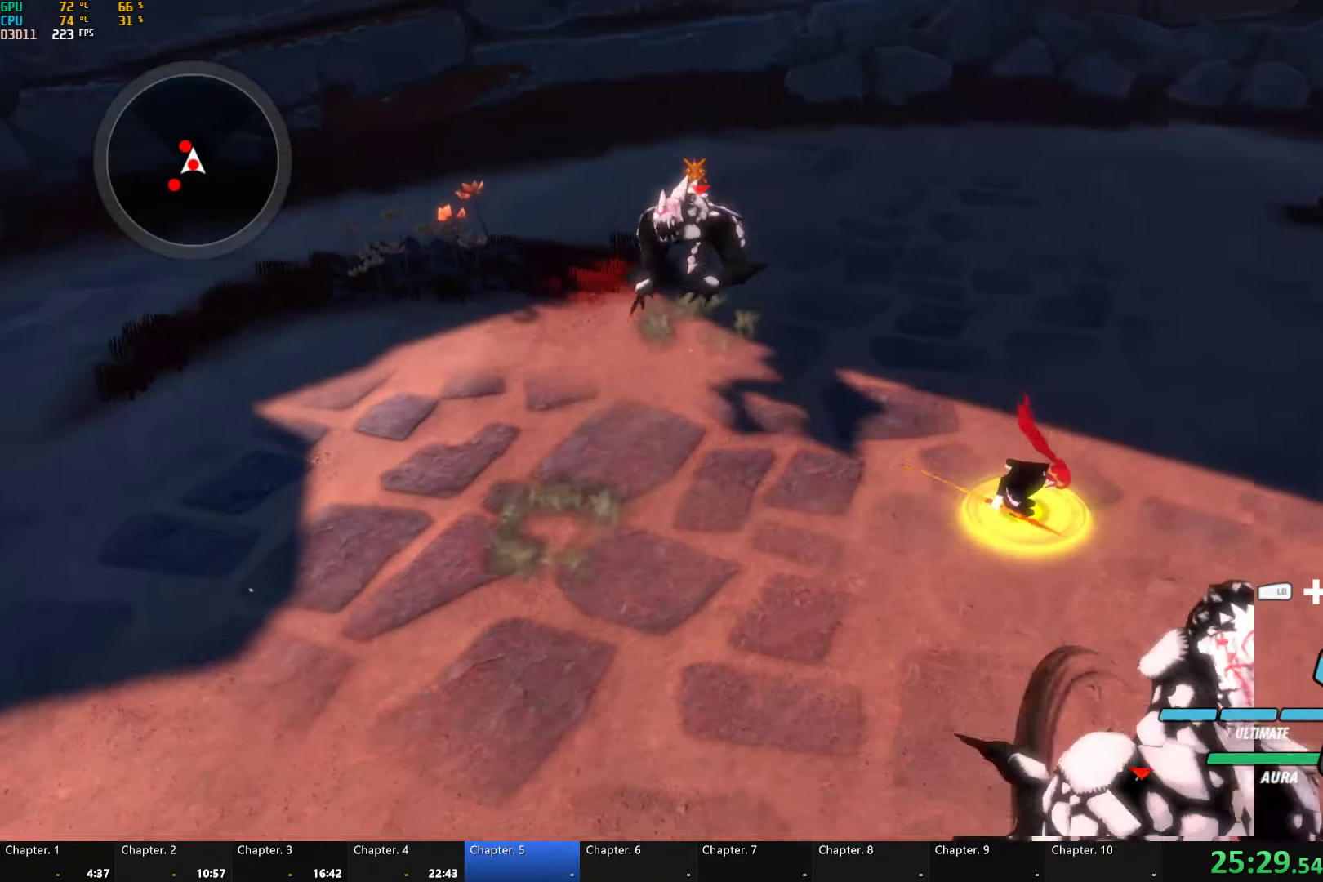
Gameplay with a controller (Xbox layout); each line is a JSON object with the inputs held at the frame after it. "events" lists button and stick changes between this image and that frame as [ms after this image, input, new state], when the widget could be followed in between. Not read: L2 R2.
{"buttons": ["Y", "L1"], "left_stick": "down", "right_stick": "center", "events": [[166, "B", "down"], [183, "Y", "up"], [266, "B", "up"], [333, "A", "down"], [350, "A", "up"], [350, "left_stick", "down"], [366, "L1", "down"], [366, "Y", "down"]]}
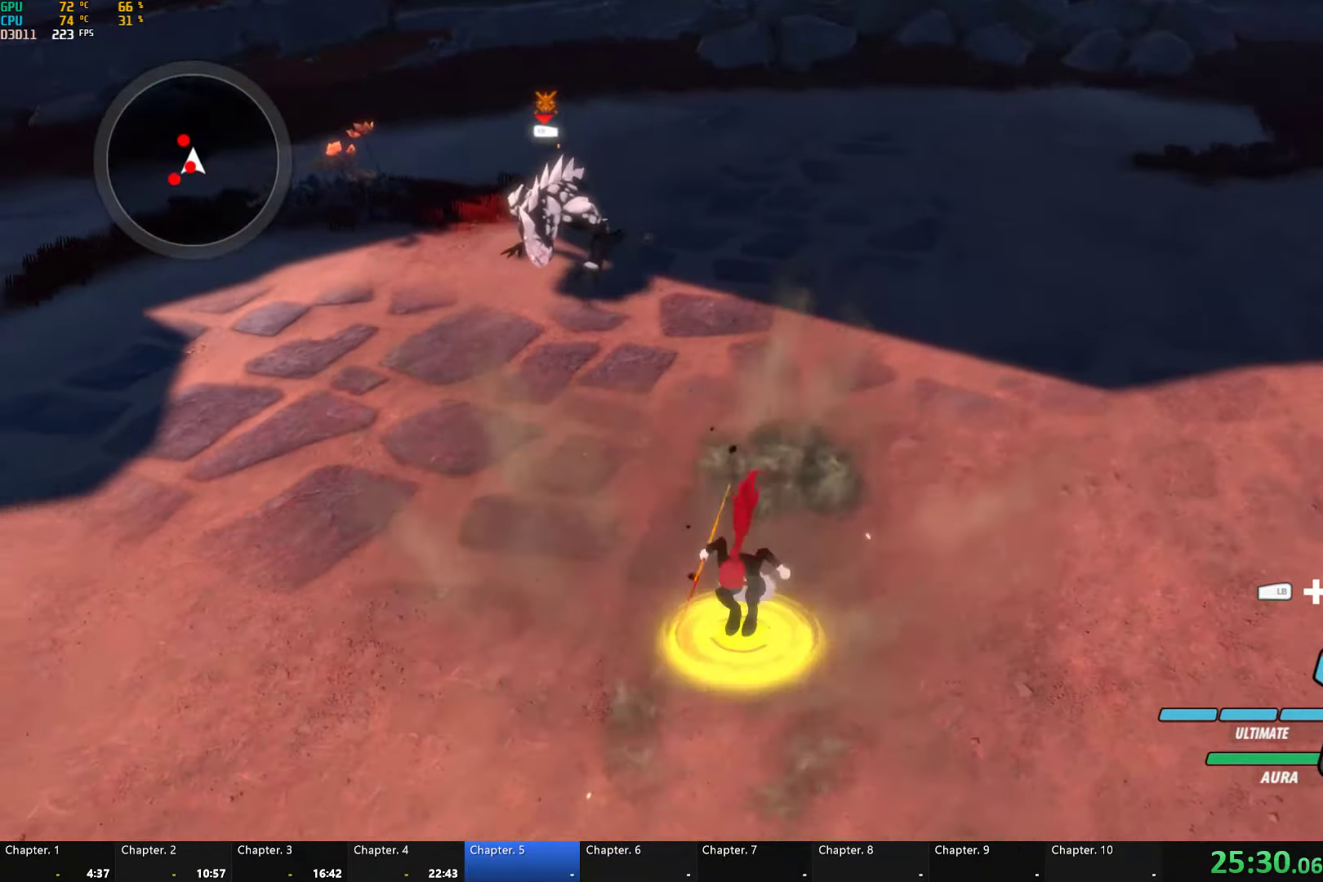
{"buttons": ["Y", "L1"], "left_stick": "down", "right_stick": "center", "events": [[200, "L1", "up"], [233, "B", "down"], [250, "Y", "up"], [316, "B", "up"], [383, "A", "down"], [383, "L1", "down"], [416, "A", "up"], [433, "Y", "down"]]}
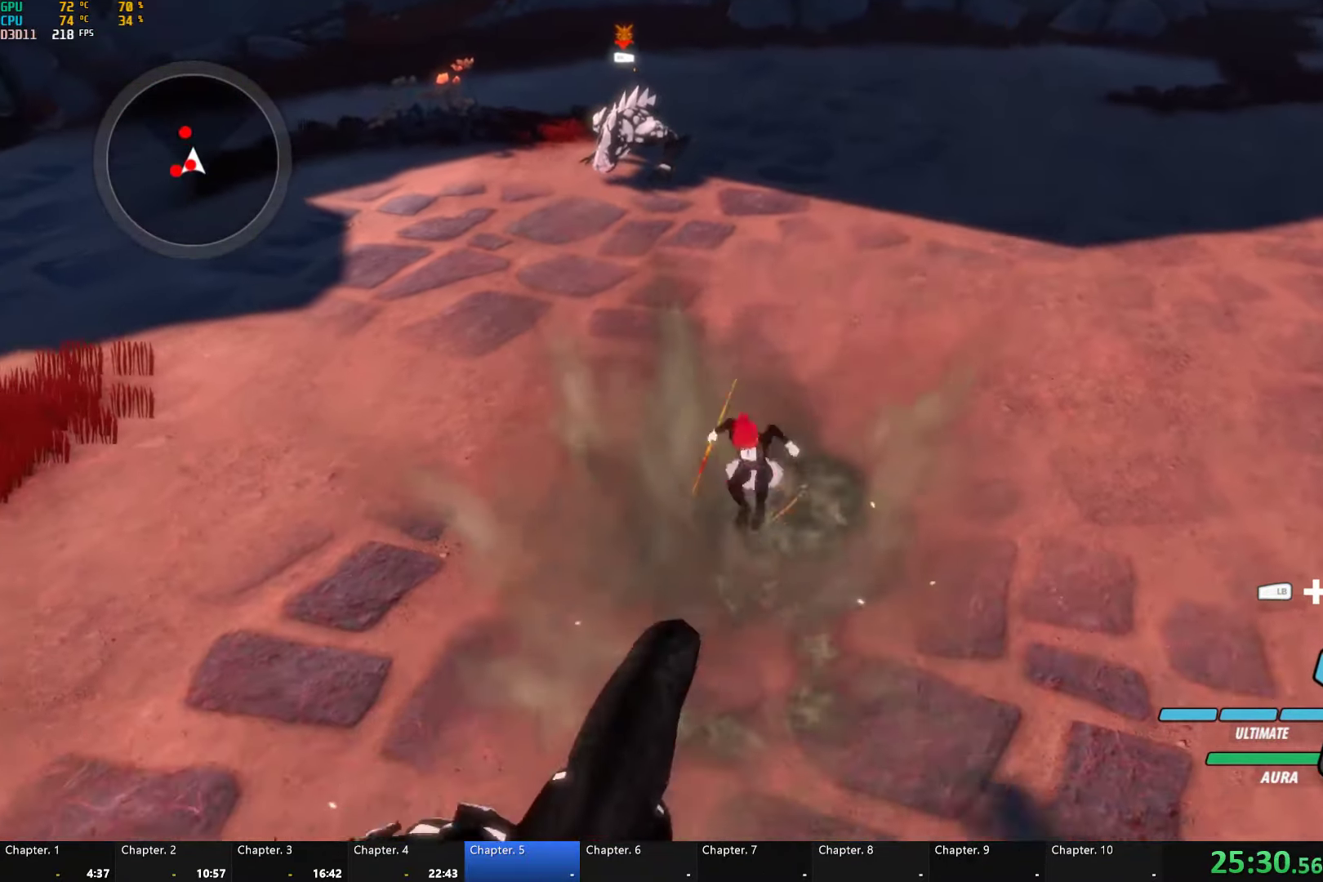
{"buttons": ["Y", "L1"], "left_stick": "down", "right_stick": "center", "events": [[283, "B", "down"], [283, "L1", "up"], [283, "Y", "up"], [350, "B", "up"], [416, "A", "down"], [467, "L1", "down"], [483, "A", "up"], [483, "Y", "down"]]}
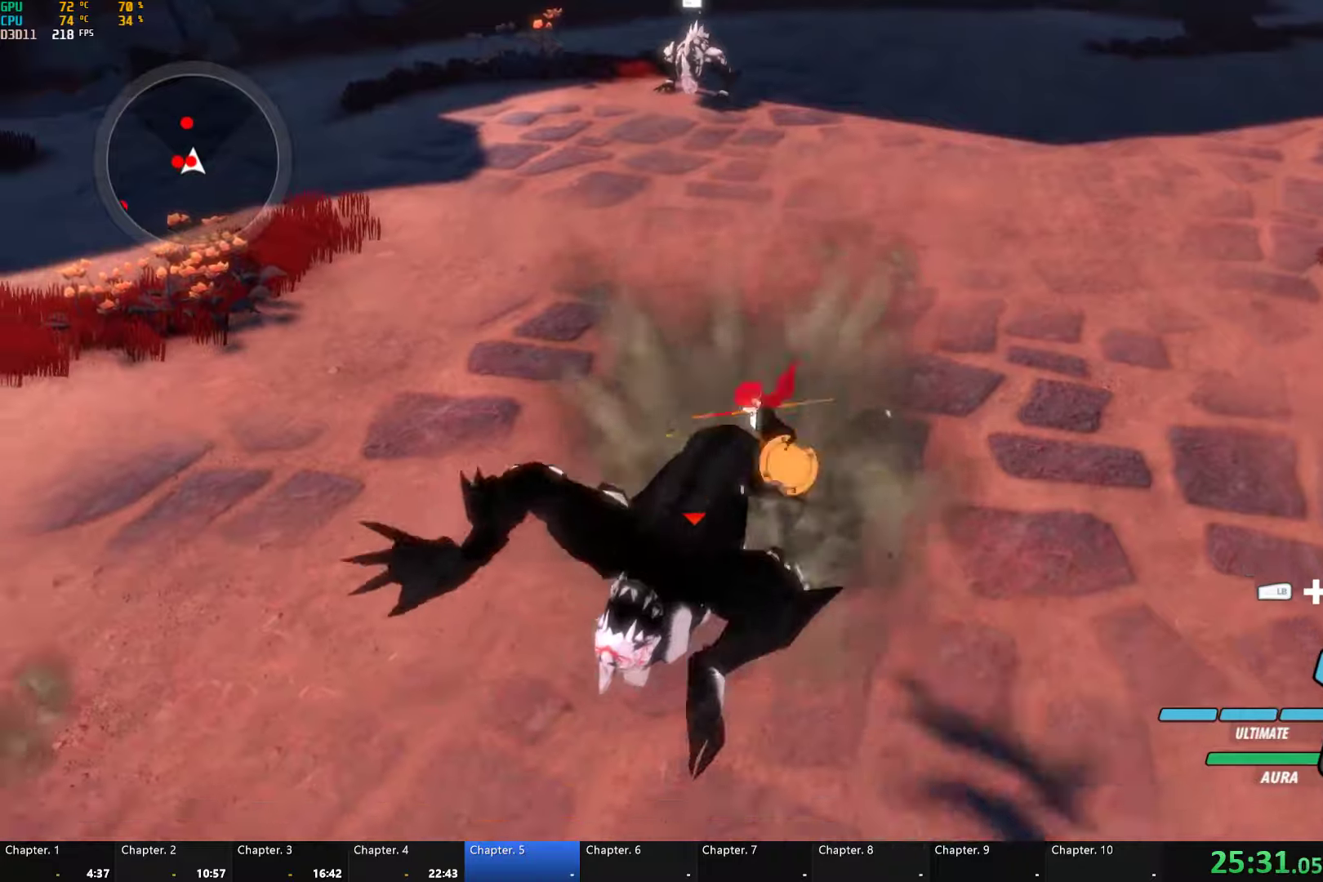
{"buttons": ["L1"], "left_stick": "down", "right_stick": "center", "events": [[267, "L1", "up"], [317, "B", "down"], [333, "Y", "up"], [400, "B", "up"], [467, "A", "down"], [500, "A", "up"], [500, "L1", "down"]]}
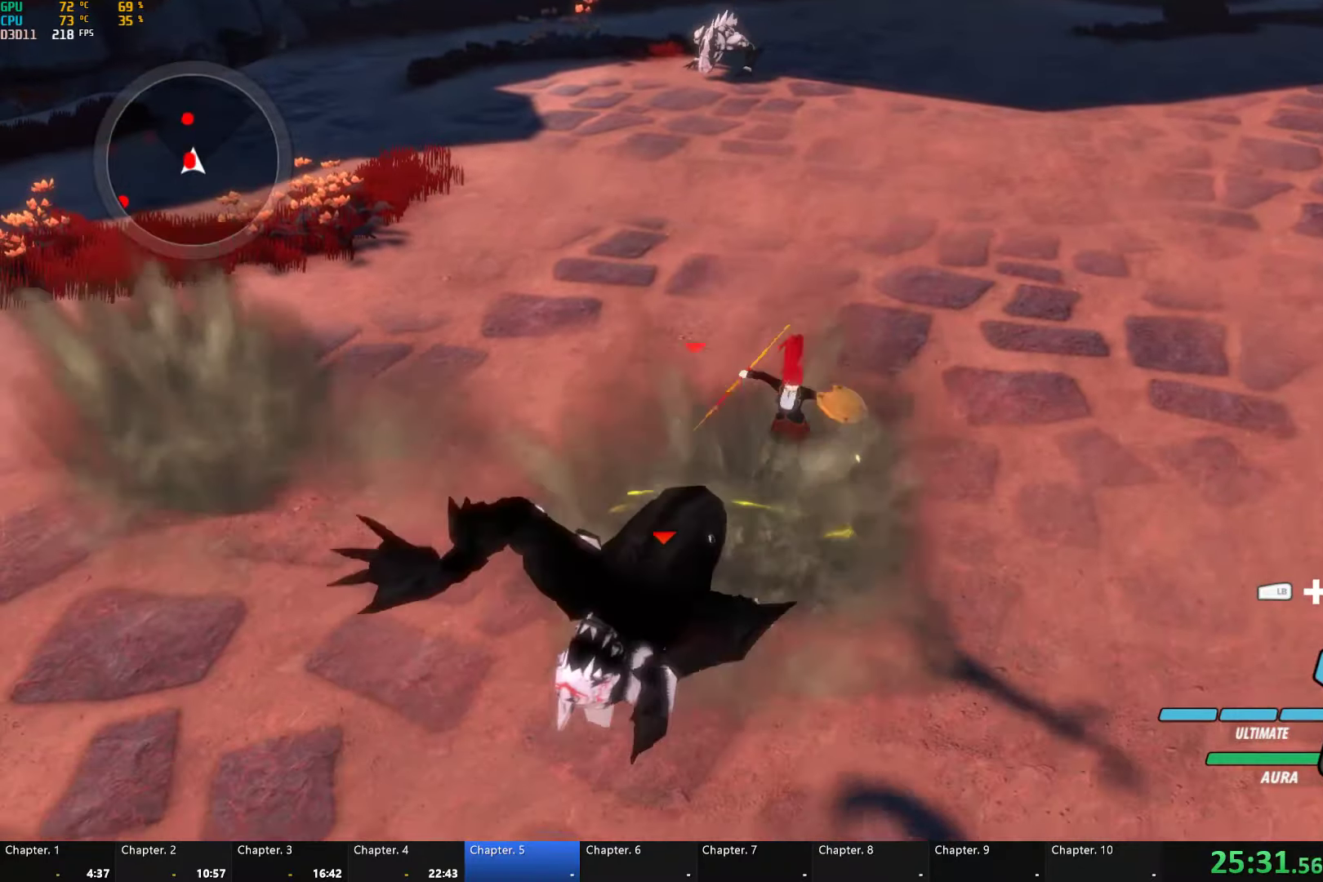
{"buttons": [], "left_stick": "down", "right_stick": "center", "events": [[33, "Y", "down"], [333, "L1", "up"], [417, "Y", "up"]]}
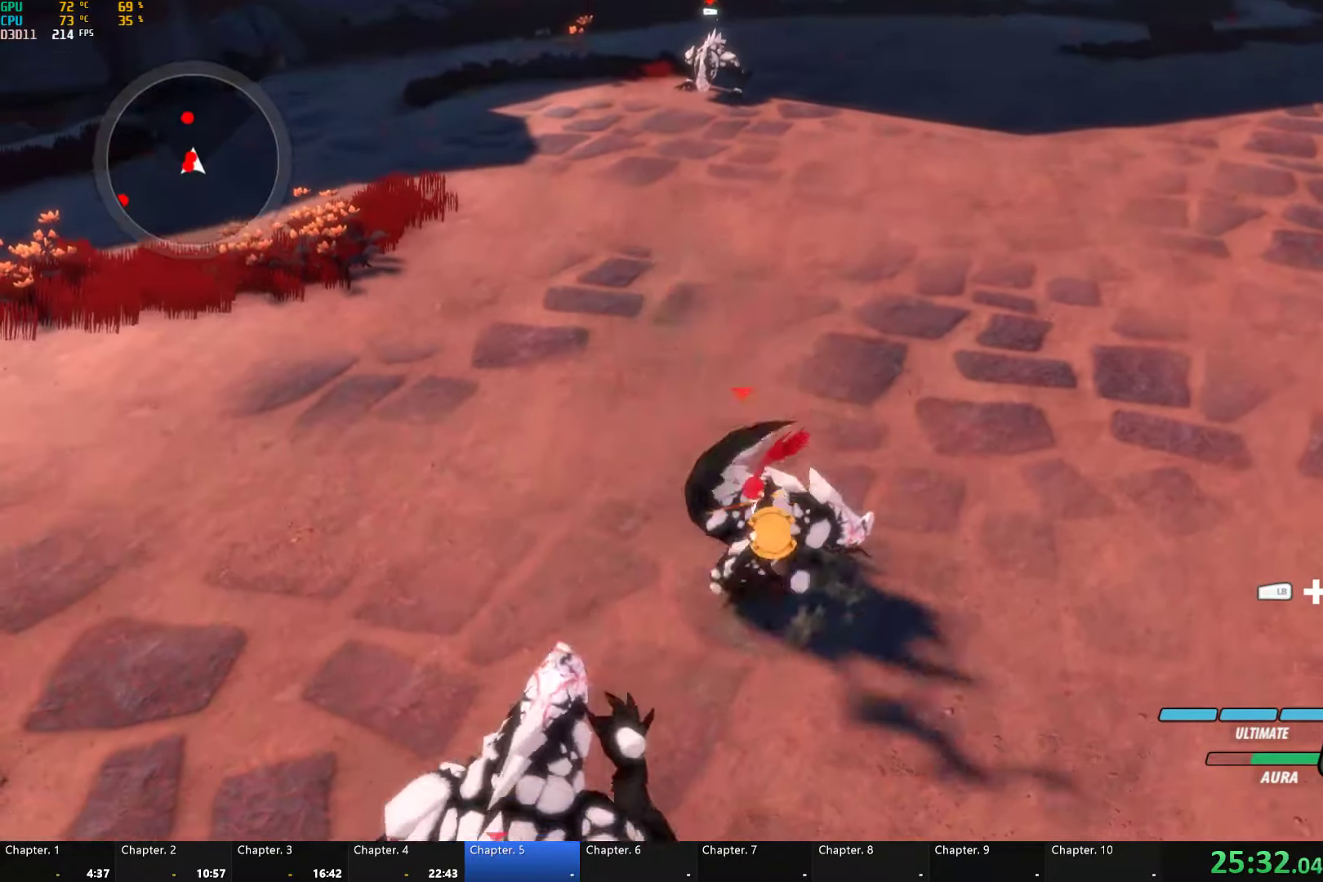
{"buttons": ["B"], "left_stick": "center", "right_stick": "center", "events": [[33, "A", "down"], [67, "L1", "down"], [117, "A", "up"], [117, "Y", "down"], [250, "L1", "up"], [383, "left_stick", "center"], [450, "B", "down"], [500, "Y", "up"]]}
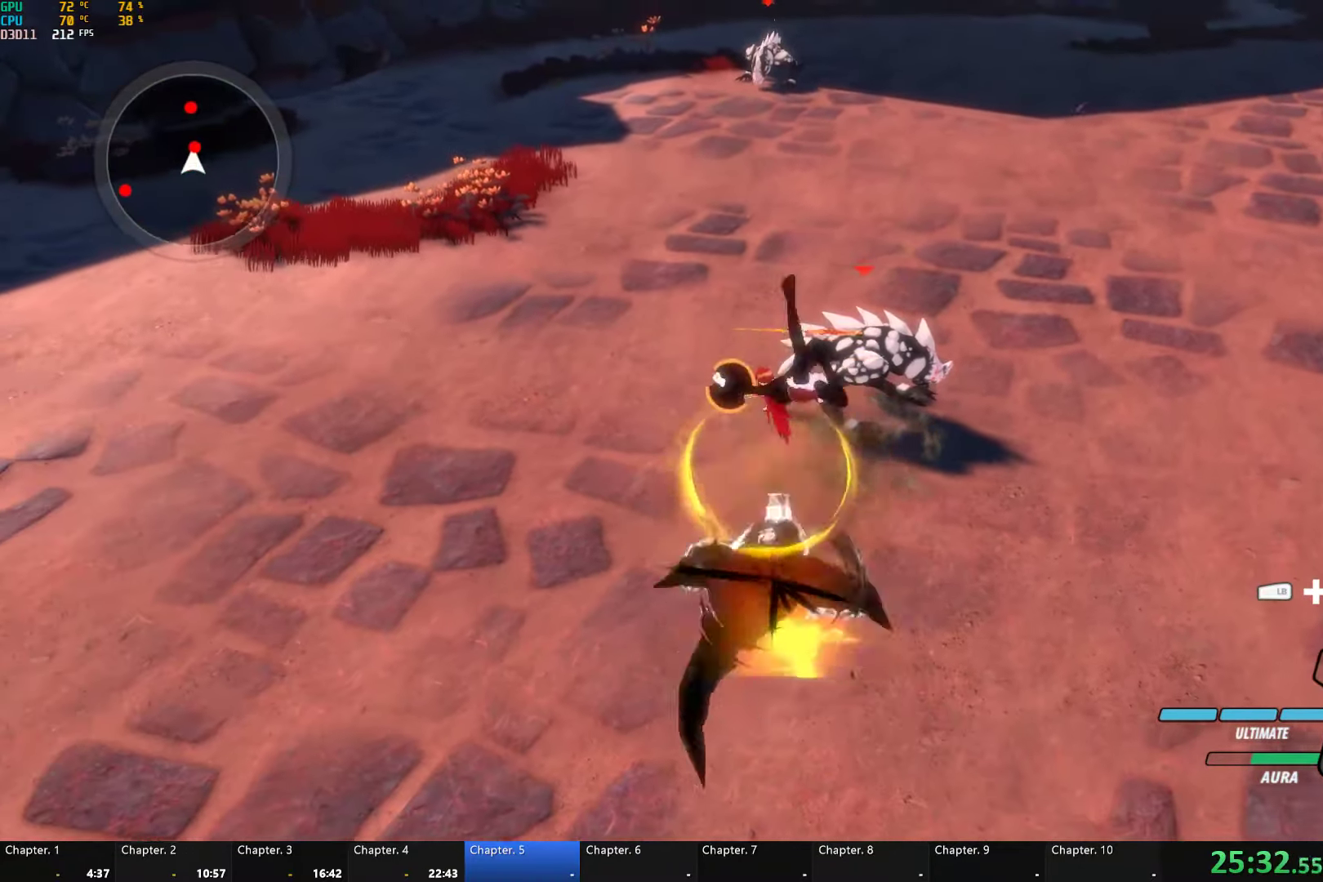
{"buttons": ["B"], "left_stick": "up", "right_stick": "center", "events": [[83, "B", "up"], [233, "A", "down"], [267, "L1", "down"], [283, "A", "up"], [300, "Y", "down"], [317, "left_stick", "up"], [417, "L1", "up"], [433, "B", "down"], [467, "Y", "up"]]}
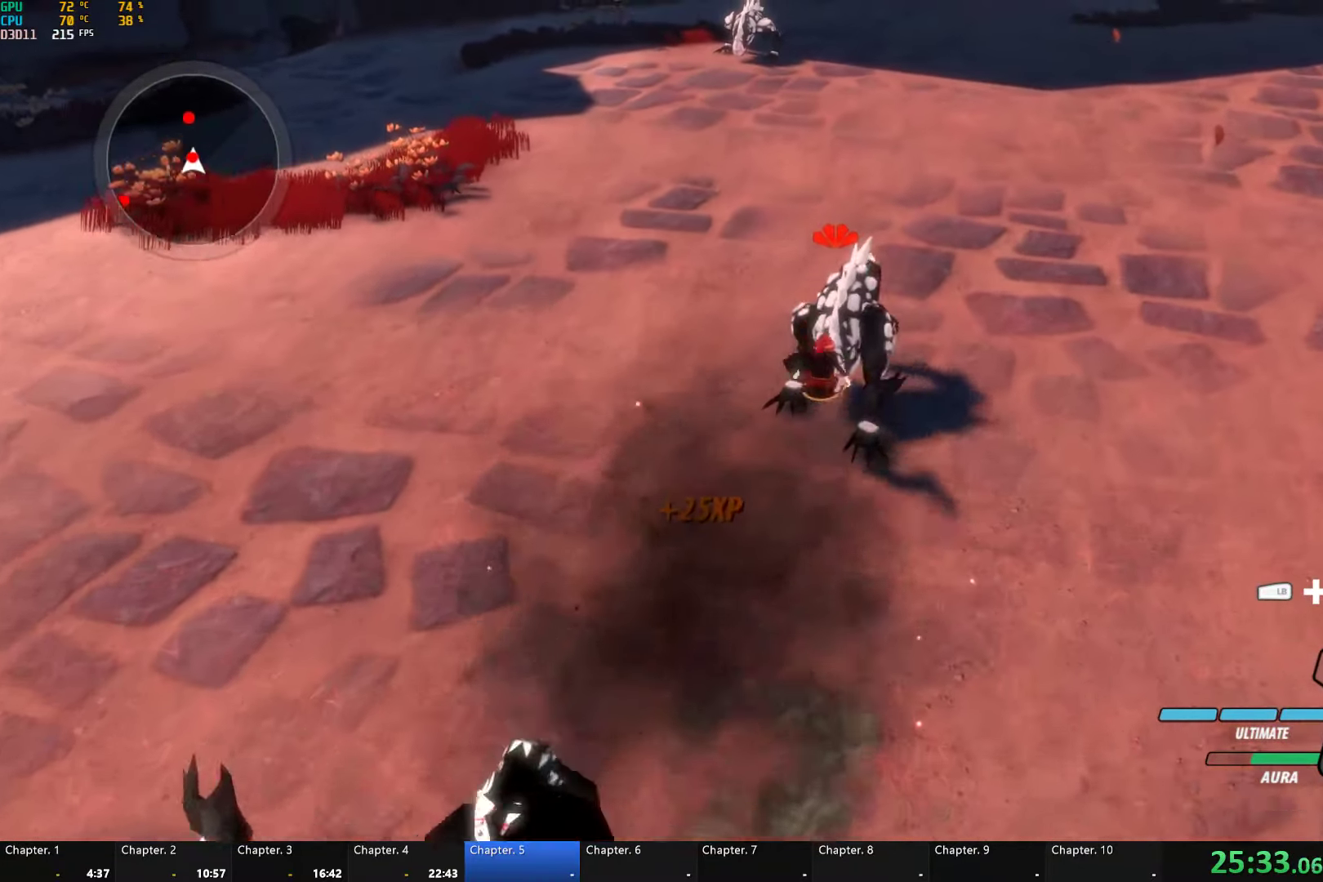
{"buttons": ["Y"], "left_stick": "center", "right_stick": "center", "events": [[33, "B", "up"], [100, "A", "down"], [100, "L1", "down"], [150, "A", "up"], [150, "Y", "down"], [217, "L1", "up"], [333, "left_stick", "center"]]}
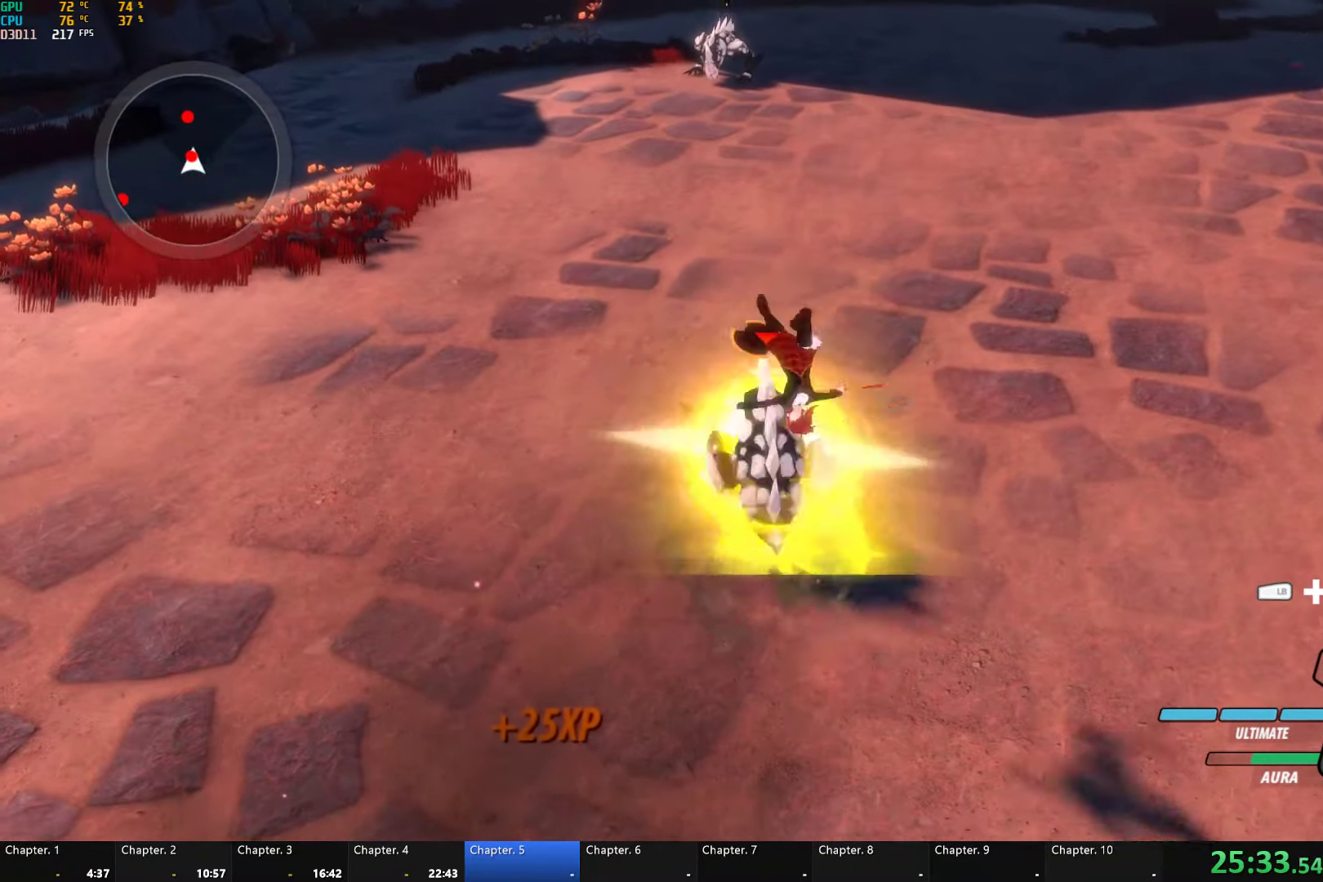
{"buttons": ["Y", "L1"], "left_stick": "up", "right_stick": "center", "events": [[50, "B", "down"], [83, "Y", "up"], [167, "B", "up"], [250, "A", "down"], [250, "L1", "down"], [250, "left_stick", "up"], [300, "A", "up"], [300, "Y", "down"]]}
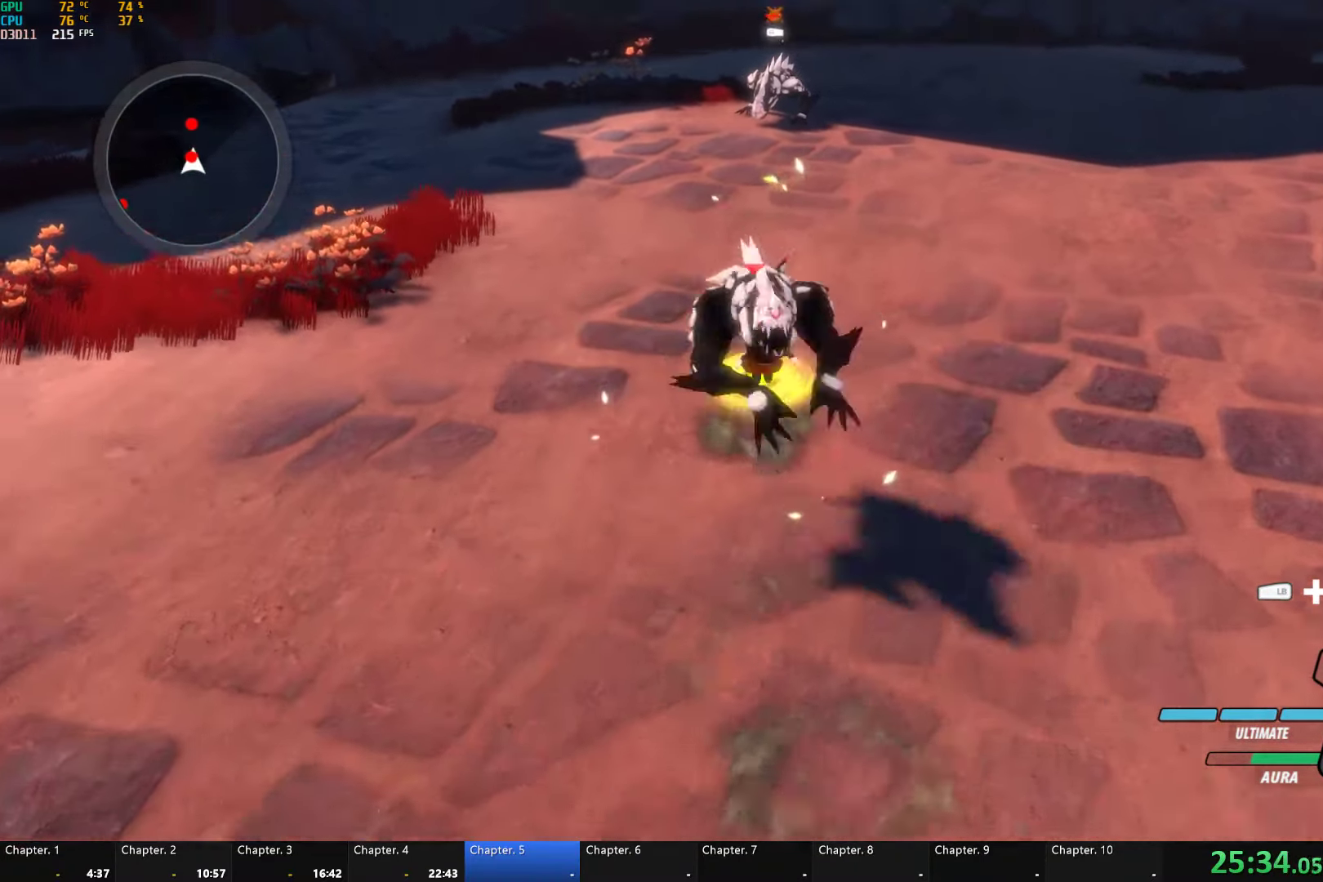
{"buttons": ["Y"], "left_stick": "up", "right_stick": "center", "events": [[150, "B", "down"], [183, "L1", "up"], [183, "Y", "up"], [250, "B", "up"], [333, "Y", "down"]]}
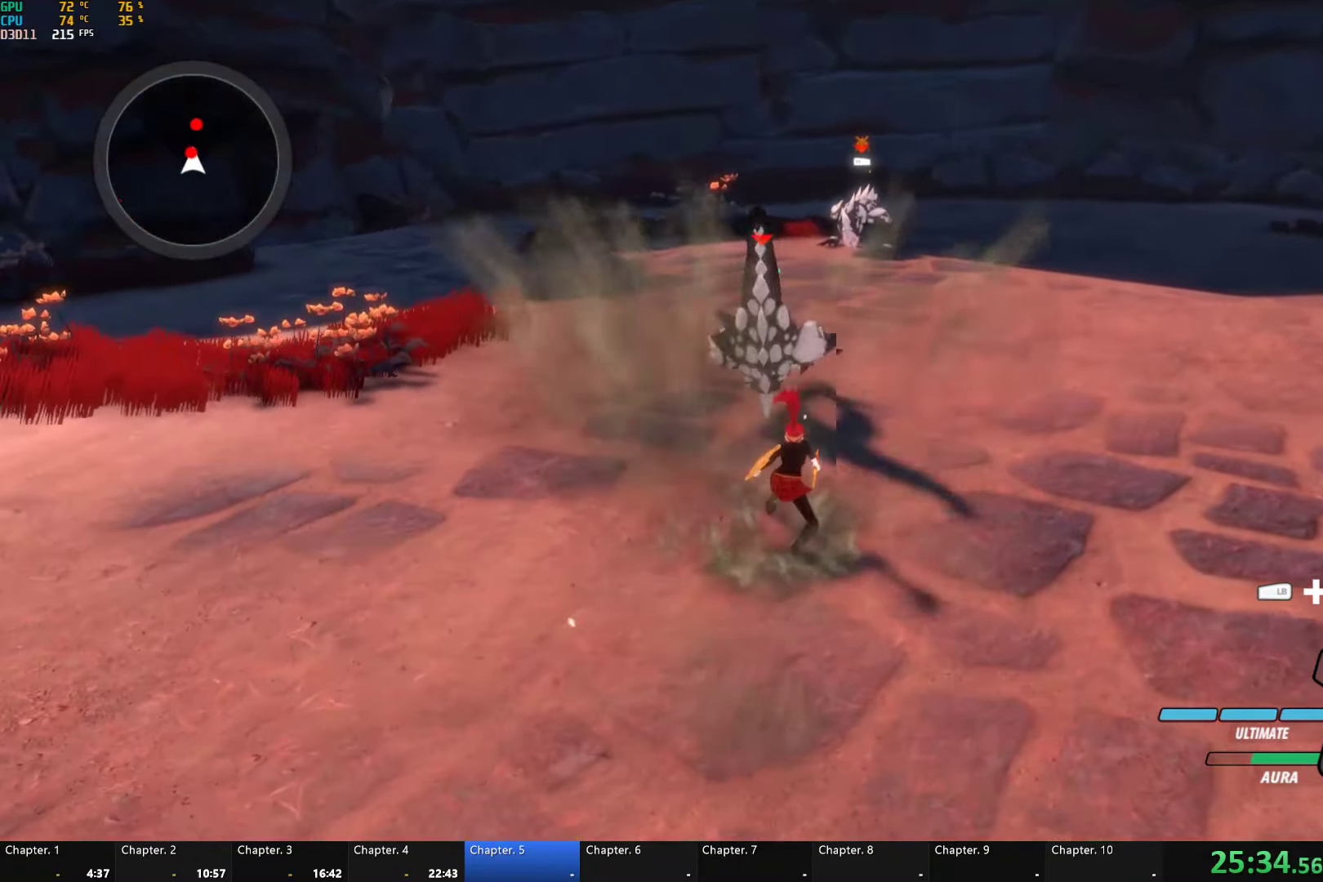
{"buttons": [], "left_stick": "center", "right_stick": "center", "events": [[67, "left_stick", "center"], [400, "Y", "up"]]}
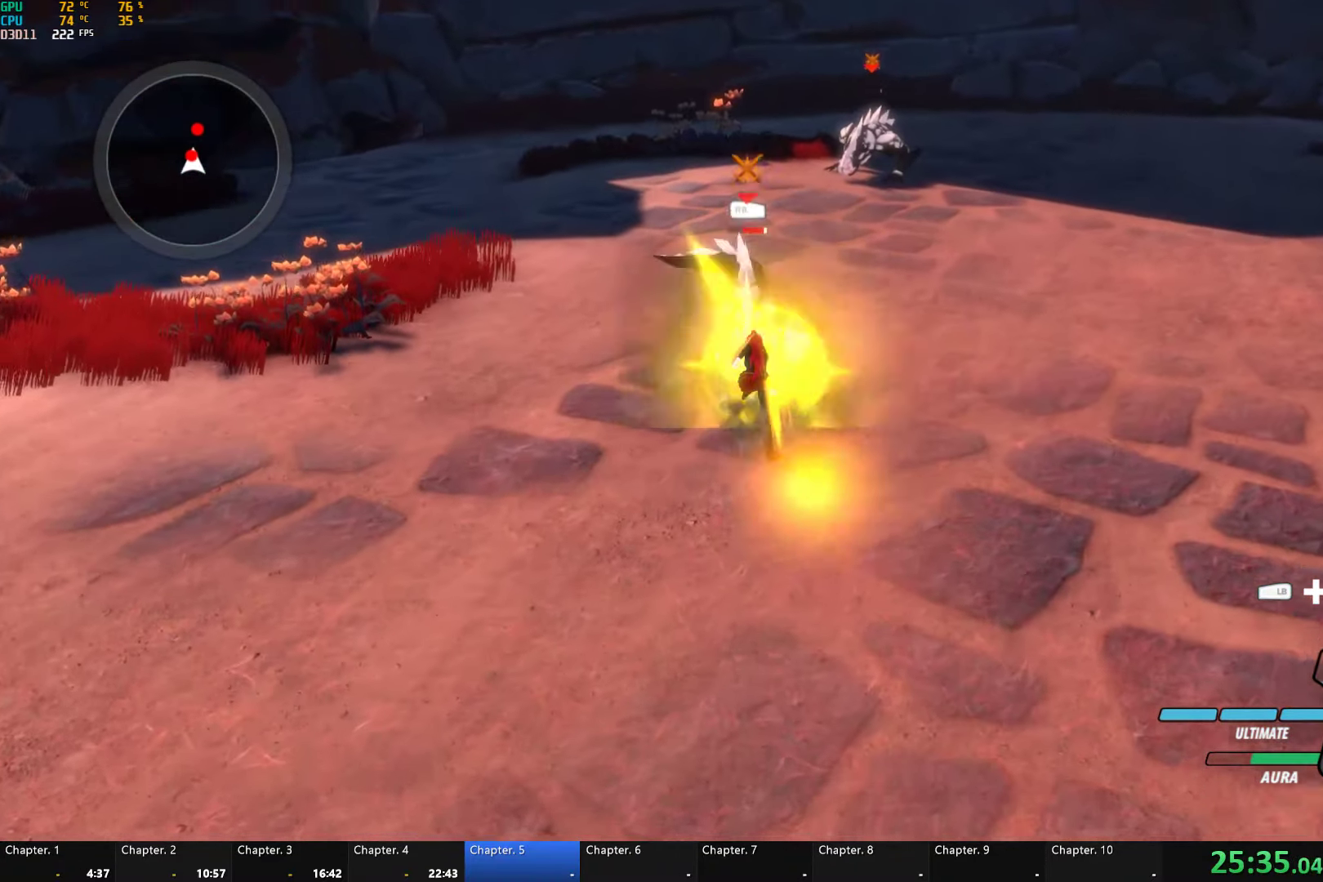
{"buttons": [], "left_stick": "up", "right_stick": "center", "events": [[317, "A", "down"], [350, "L1", "down"], [350, "X", "down"], [350, "left_stick", "up"], [417, "A", "up"], [450, "L1", "up"], [450, "X", "up"]]}
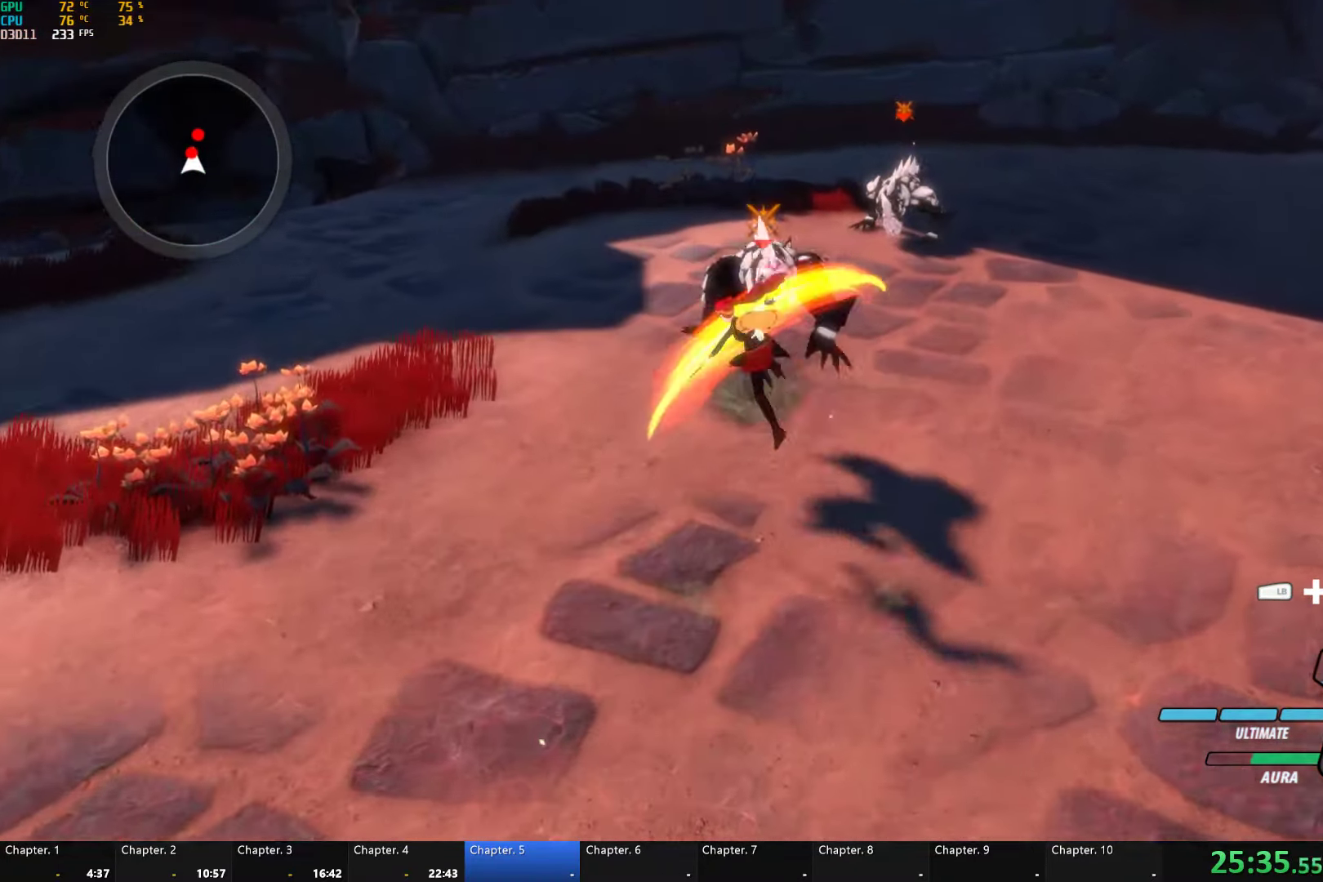
{"buttons": [], "left_stick": "center", "right_stick": "center", "events": [[17, "Y", "down"], [150, "left_stick", "center"], [383, "B", "down"], [383, "Y", "up"], [483, "B", "up"]]}
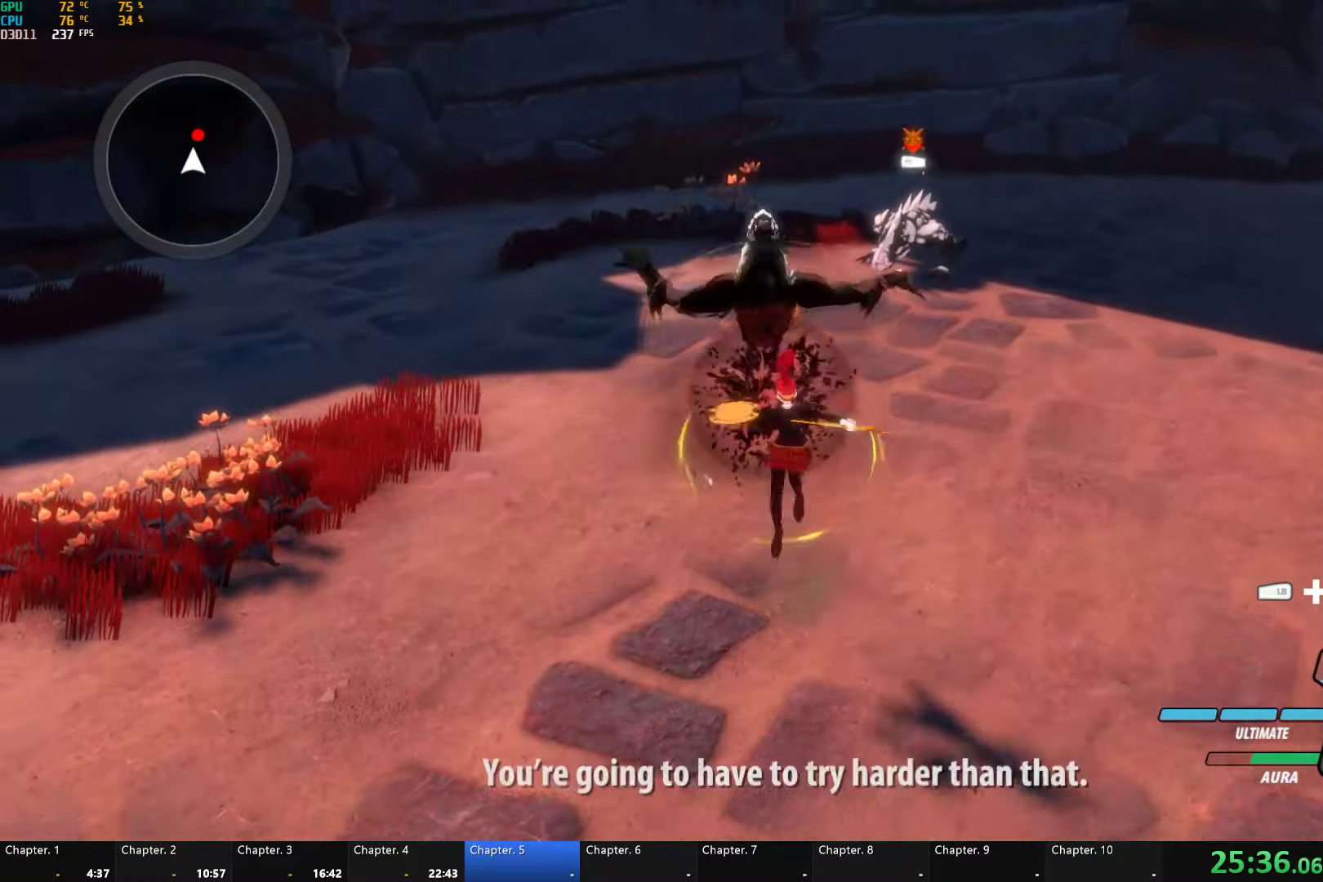
{"buttons": ["Y", "L1"], "left_stick": "up", "right_stick": "center", "events": [[33, "A", "down"], [66, "left_stick", "up"], [83, "L1", "down"], [116, "A", "up"], [133, "Y", "down"], [166, "B", "down"], [199, "Y", "up"], [216, "L1", "up"], [283, "B", "up"], [333, "A", "down"], [349, "L1", "down"], [366, "A", "up"], [366, "Y", "down"]]}
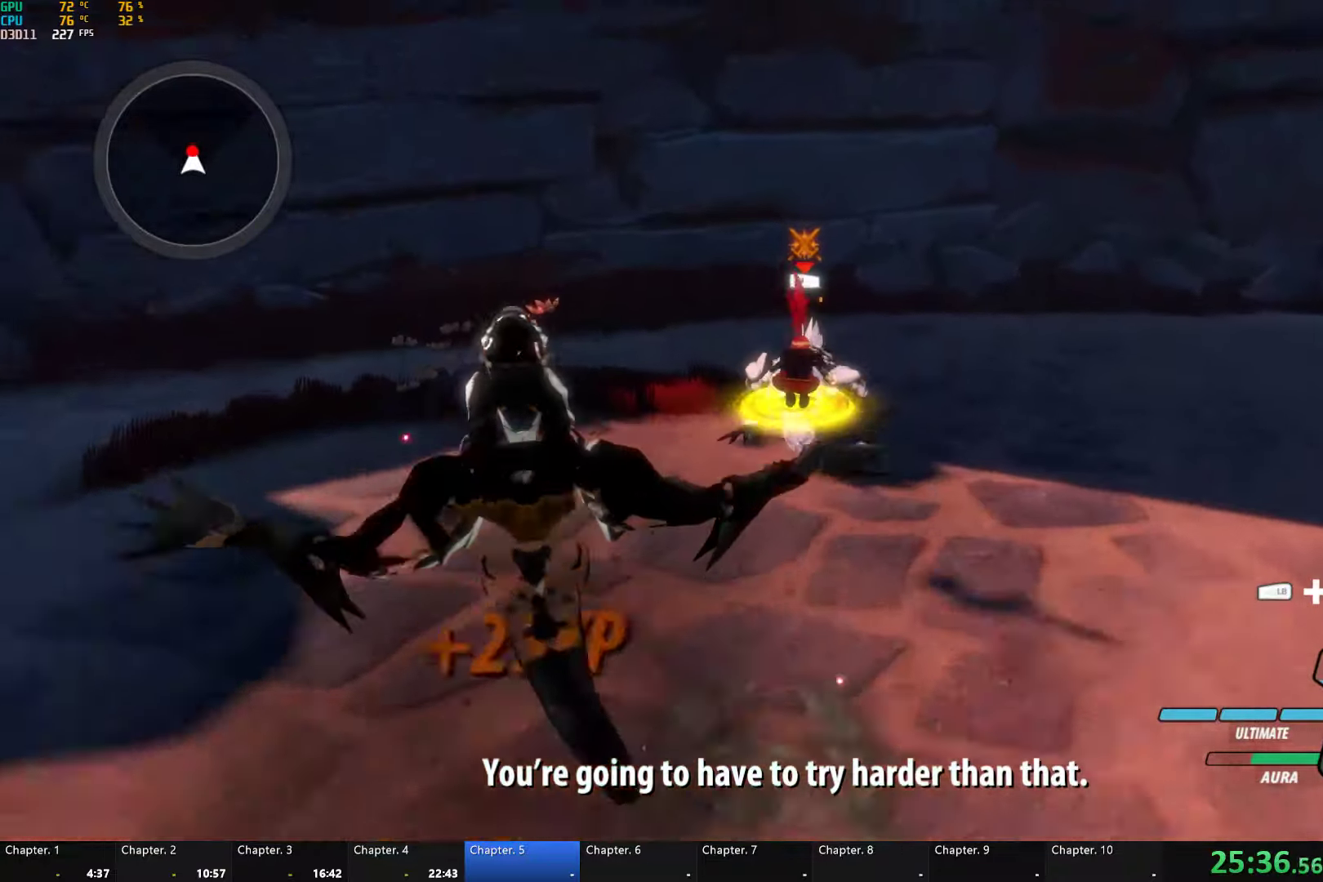
{"buttons": ["A", "L1"], "left_stick": "up-right", "right_stick": "center", "events": [[250, "B", "down"], [250, "L1", "up"], [267, "Y", "up"], [367, "B", "up"], [433, "left_stick", "up-right"], [483, "A", "down"], [500, "L1", "down"]]}
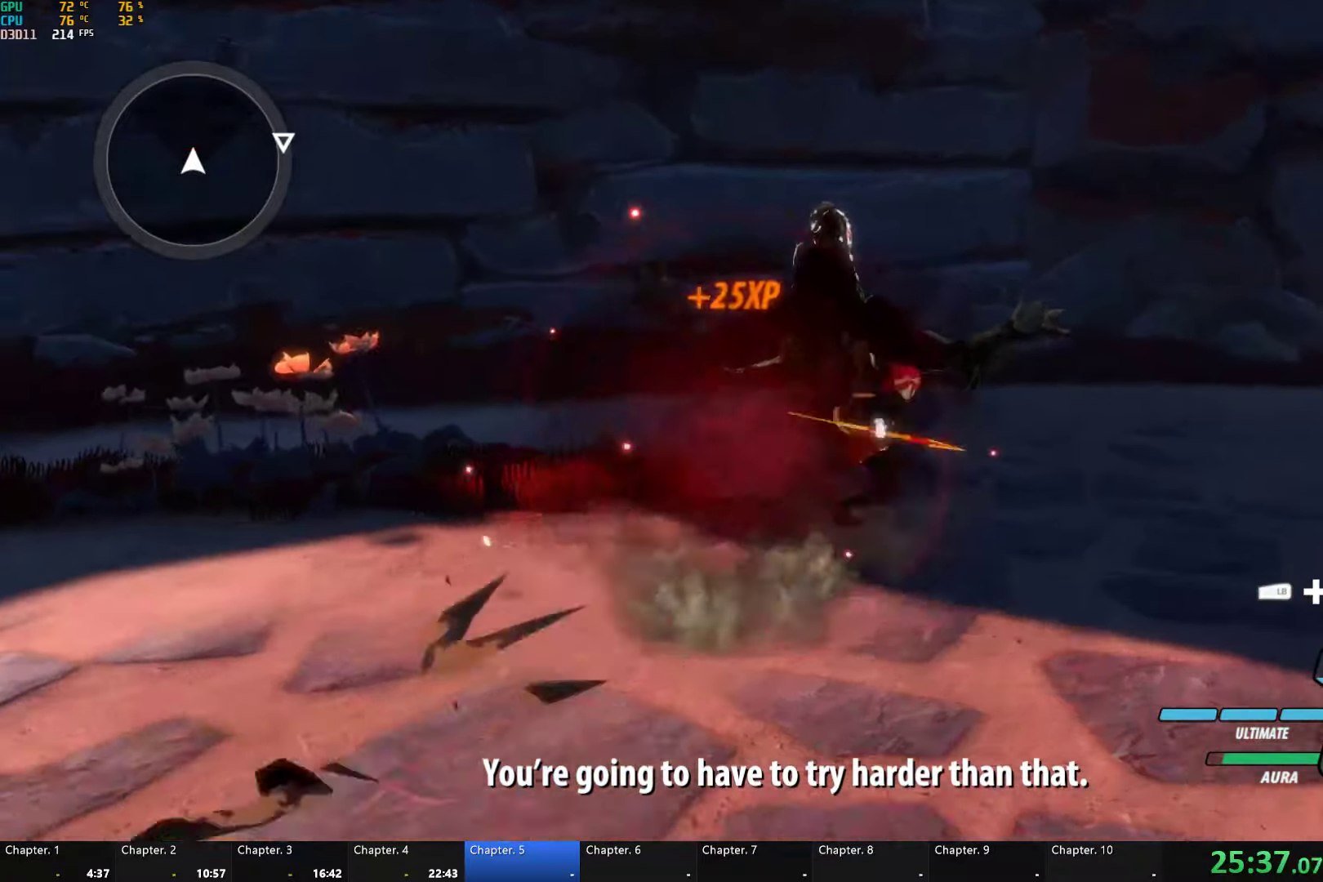
{"buttons": ["B", "Y", "L1"], "left_stick": "up-right", "right_stick": "center", "events": [[50, "A", "up"], [67, "Y", "down"], [100, "B", "down"], [117, "L1", "up"], [150, "Y", "up"], [217, "B", "up"], [417, "A", "down"], [450, "L1", "down"], [483, "A", "up"], [483, "Y", "down"], [500, "B", "down"]]}
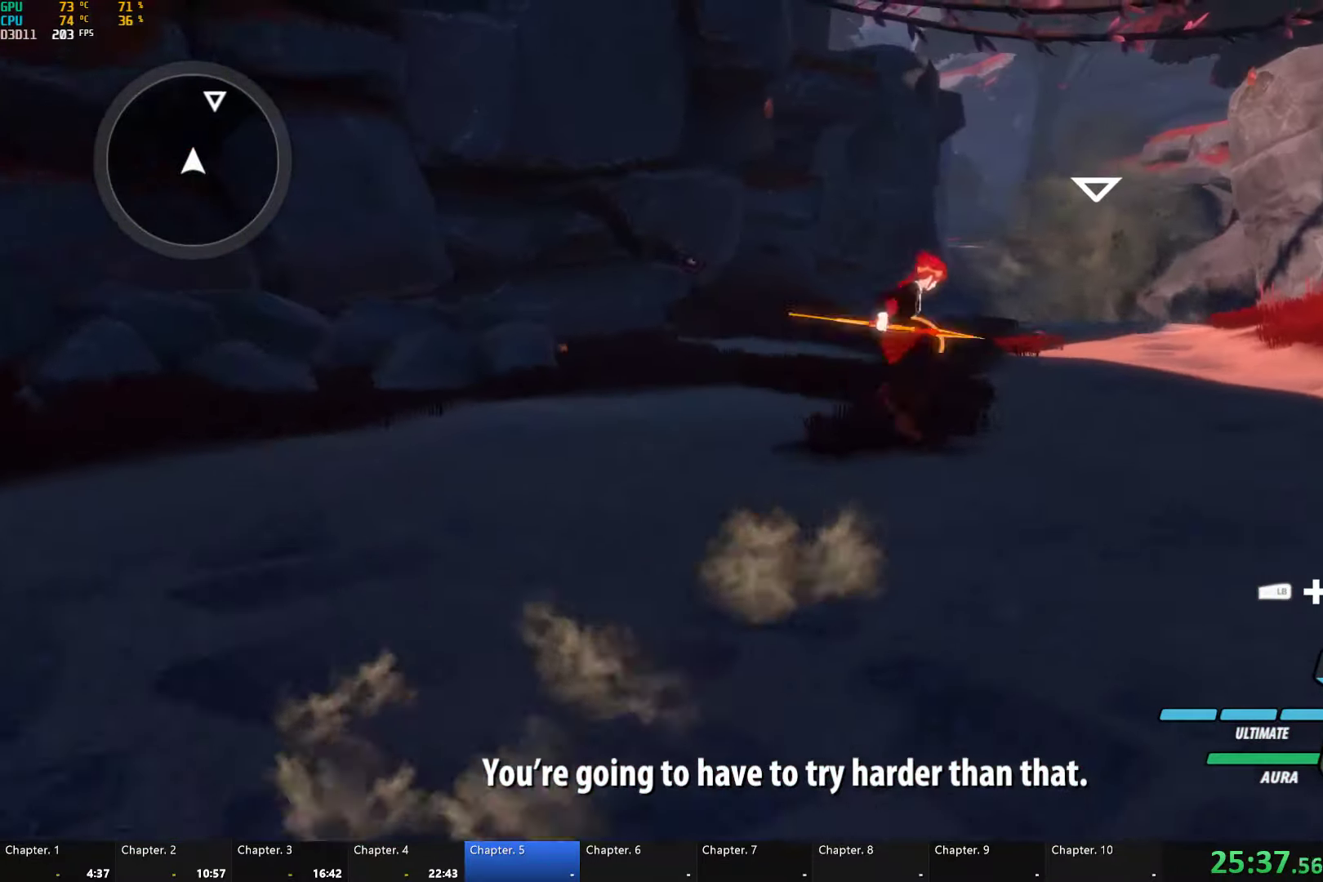
{"buttons": [], "left_stick": "up-right", "right_stick": "center", "events": [[33, "Y", "up"], [67, "L1", "up"], [100, "B", "up"], [133, "A", "down"], [150, "L1", "down"], [167, "A", "up"], [183, "B", "down"], [183, "Y", "down"], [250, "Y", "up"], [283, "B", "up"], [283, "L1", "up"], [317, "A", "down"], [350, "L1", "down"], [367, "A", "up"], [367, "Y", "down"], [383, "B", "down"], [433, "Y", "up"], [467, "L1", "up"], [483, "B", "up"]]}
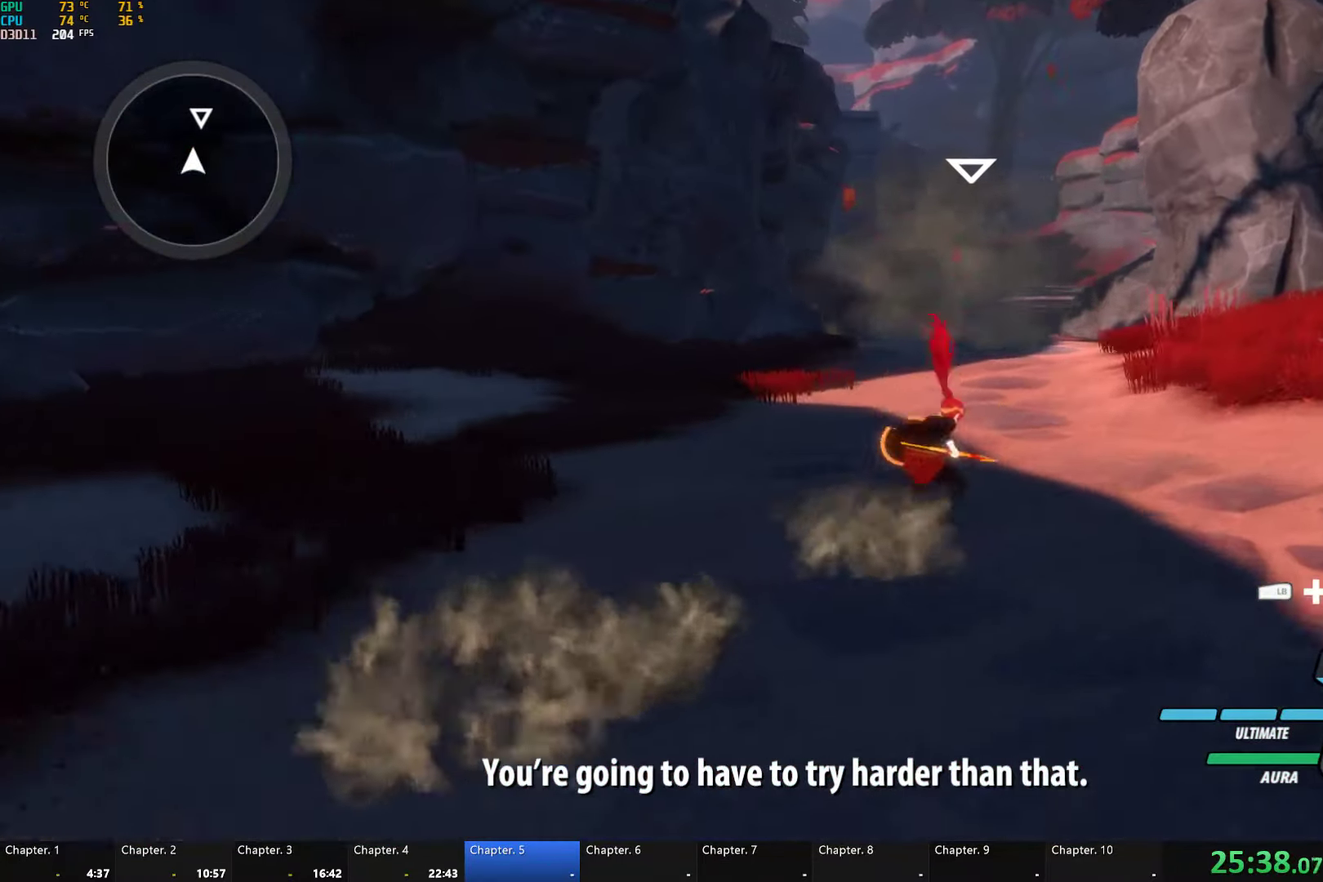
{"buttons": ["B", "L1"], "left_stick": "up", "right_stick": "center", "events": [[17, "A", "down"], [33, "A", "up"], [33, "L1", "down"], [67, "Y", "down"], [83, "B", "down"], [133, "Y", "up"], [150, "L1", "up"], [183, "B", "up"], [200, "A", "down"], [200, "L1", "down"], [233, "A", "up"], [267, "B", "down"], [267, "Y", "down"], [317, "Y", "up"], [317, "left_stick", "up"], [350, "L1", "up"], [367, "B", "up"], [400, "A", "down"], [400, "L1", "down"], [417, "A", "up"], [433, "Y", "down"], [467, "B", "down"], [483, "Y", "up"]]}
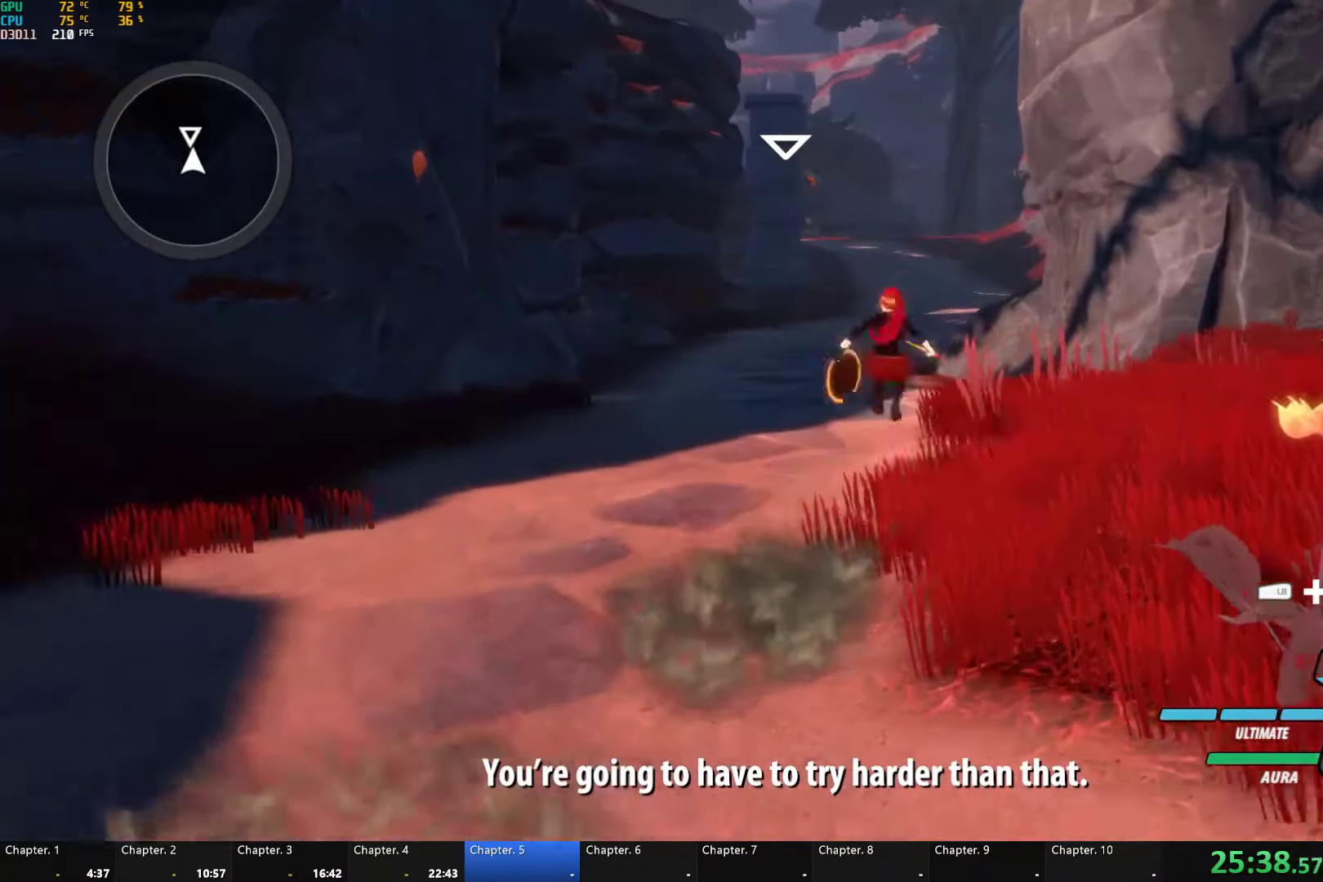
{"buttons": [], "left_stick": "up", "right_stick": "center", "events": [[17, "L1", "up"], [67, "A", "down"], [67, "B", "up"], [100, "L1", "down"], [150, "A", "up"], [150, "B", "down"], [150, "Y", "down"], [200, "Y", "up"], [217, "L1", "up"], [250, "B", "up"], [267, "A", "down"], [283, "L1", "down"], [350, "A", "up"], [350, "B", "down"], [350, "Y", "down"], [417, "Y", "up"], [433, "L1", "up"], [467, "B", "up"]]}
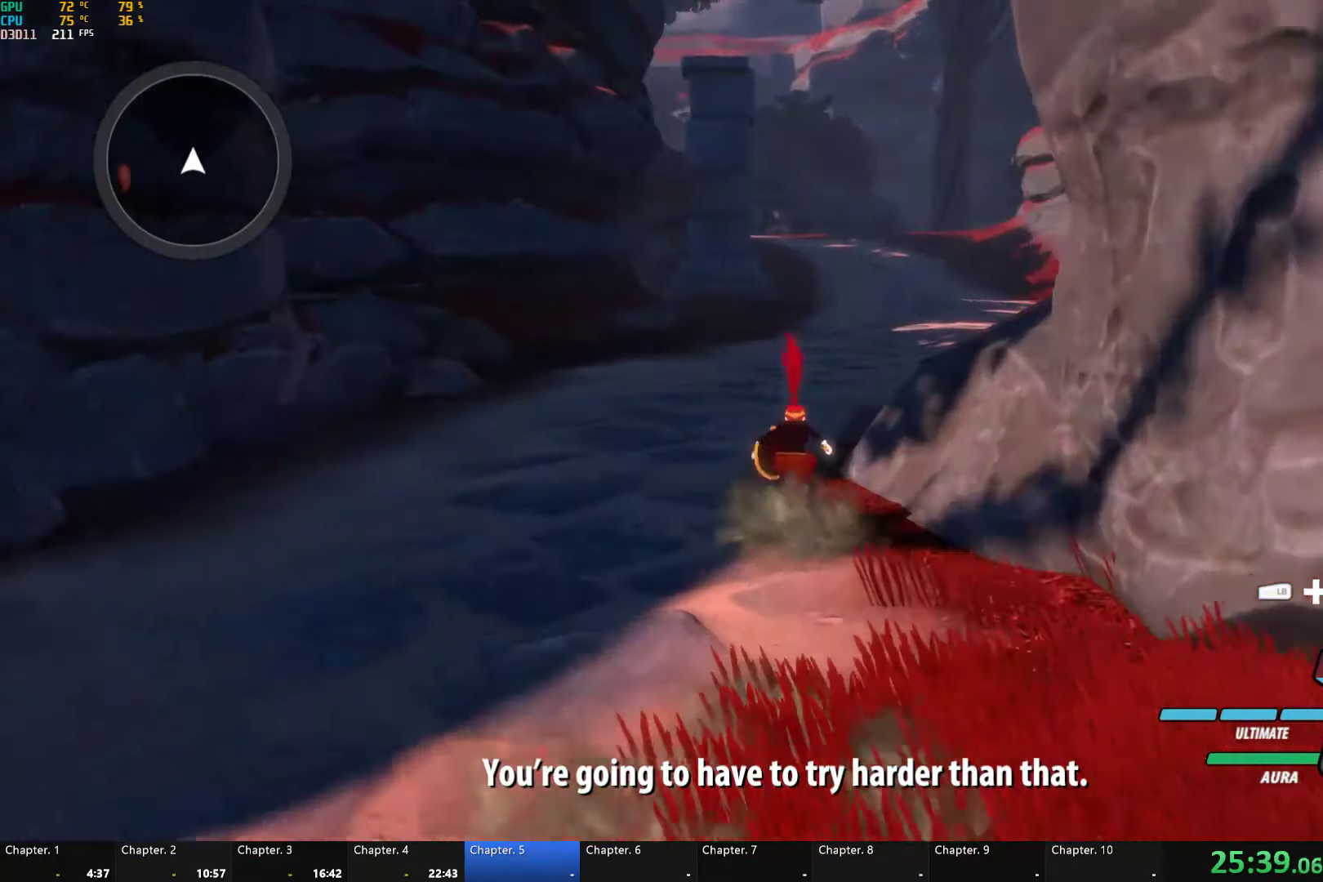
{"buttons": ["Y", "L1"], "left_stick": "up", "right_stick": "center", "events": [[33, "A", "down"], [33, "L1", "down"], [83, "A", "up"], [83, "Y", "down"], [100, "B", "down"], [150, "Y", "up"], [200, "B", "up"], [200, "L1", "up"], [250, "A", "down"], [267, "L1", "down"], [300, "A", "up"], [300, "Y", "down"], [333, "B", "down"], [367, "Y", "up"], [383, "L1", "up"], [400, "B", "up"], [450, "A", "down"], [450, "L1", "down"], [483, "A", "up"], [483, "Y", "down"]]}
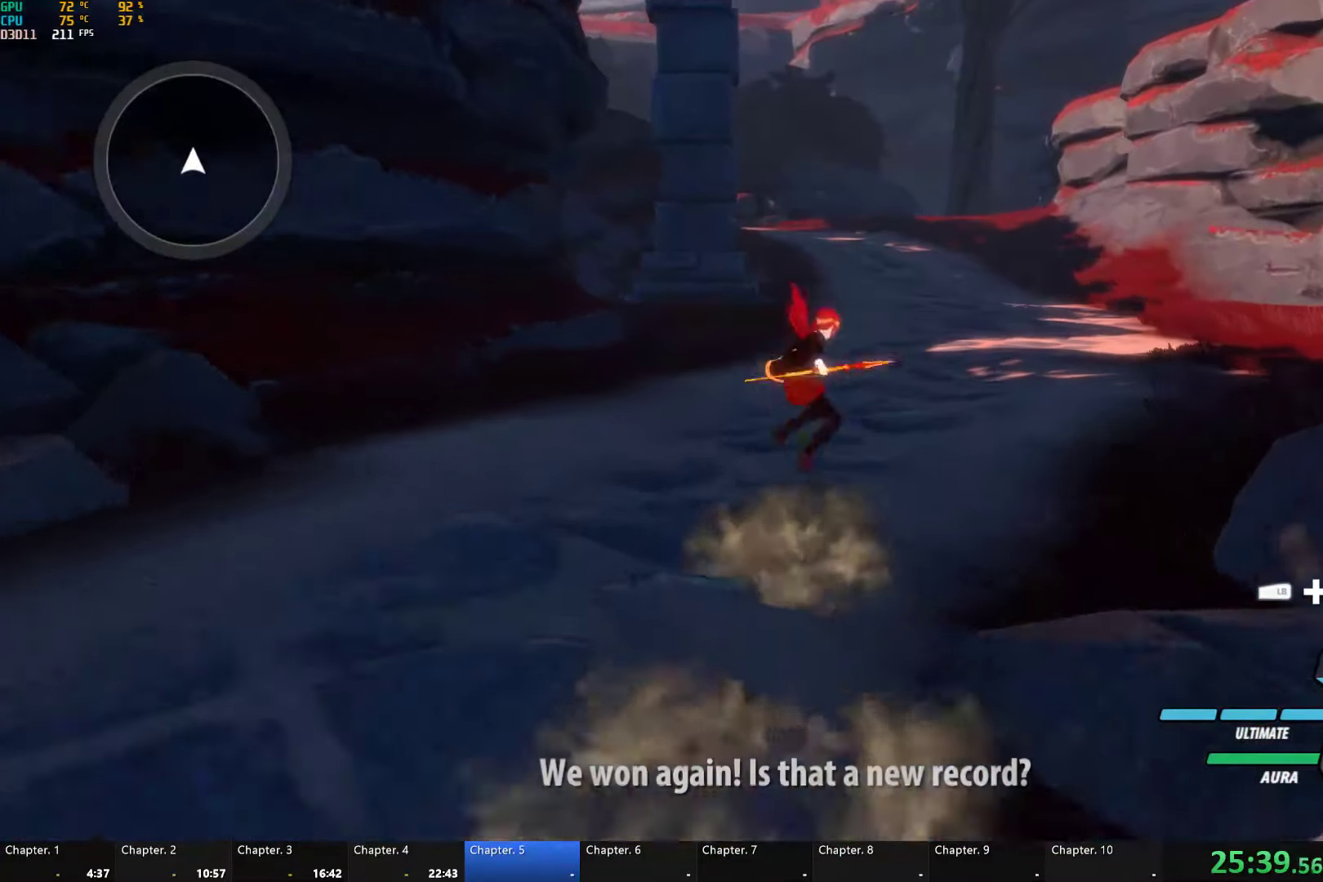
{"buttons": ["L1"], "left_stick": "up", "right_stick": "center", "events": [[17, "B", "down"], [50, "Y", "up"], [83, "L1", "up"], [117, "B", "up"], [117, "L1", "down"], [167, "Y", "down"], [200, "B", "down"], [250, "Y", "up"], [267, "L1", "up"], [283, "B", "up"], [317, "A", "down"], [317, "L1", "down"], [367, "A", "up"], [367, "Y", "down"], [383, "B", "down"], [433, "L1", "up"], [433, "Y", "up"], [467, "B", "up"], [500, "L1", "down"]]}
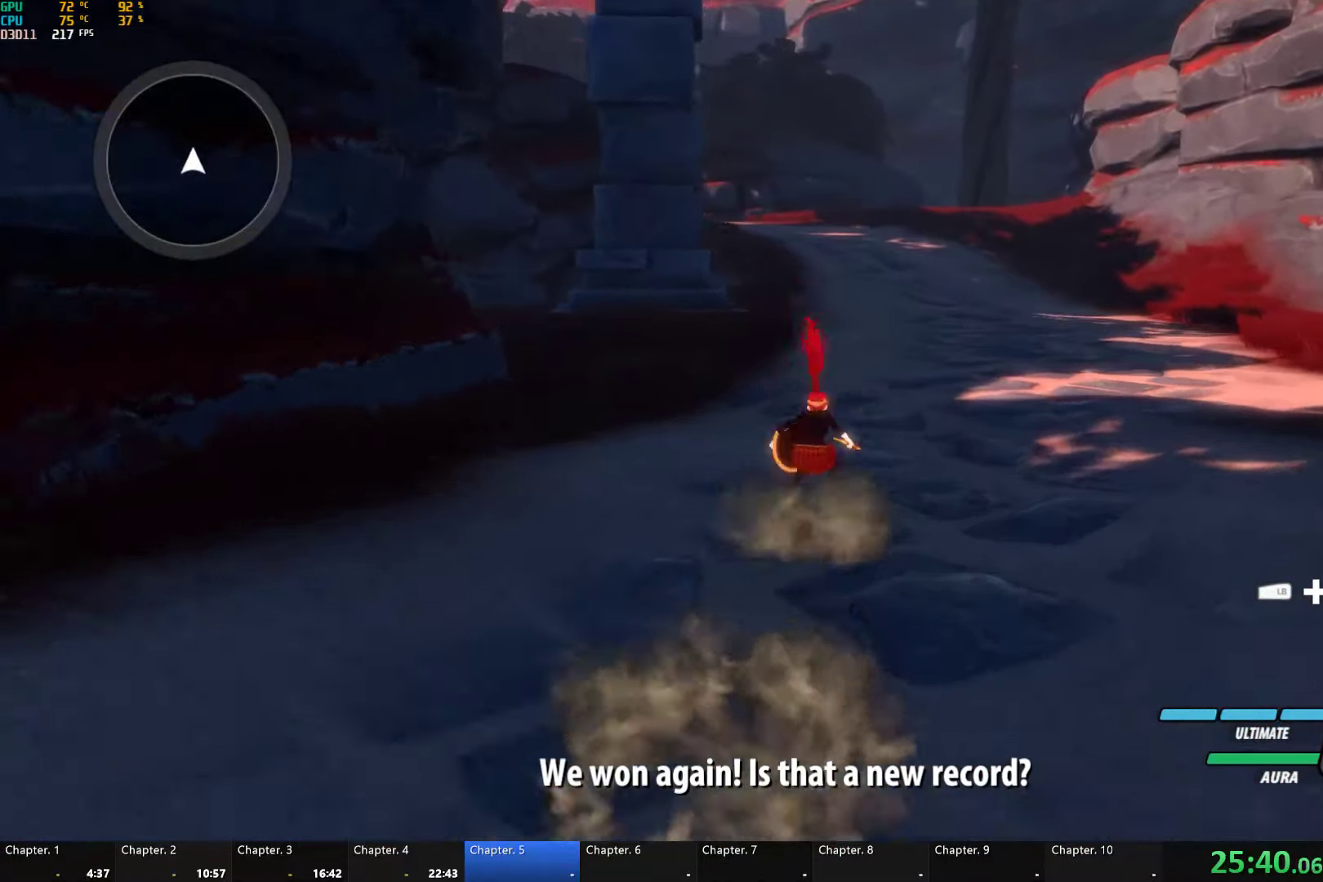
{"buttons": ["B", "L1"], "left_stick": "up", "right_stick": "center", "events": [[17, "A", "down"], [33, "A", "up"], [50, "Y", "down"], [67, "B", "down"], [117, "L1", "up"], [117, "Y", "up"], [167, "B", "up"], [200, "A", "down"], [200, "L1", "down"], [217, "A", "up"], [233, "Y", "down"], [250, "B", "down"], [317, "Y", "up"], [333, "L1", "up"], [350, "B", "up"], [367, "A", "down"], [367, "L1", "down"], [400, "A", "up"], [433, "B", "down"], [433, "Y", "down"], [500, "Y", "up"]]}
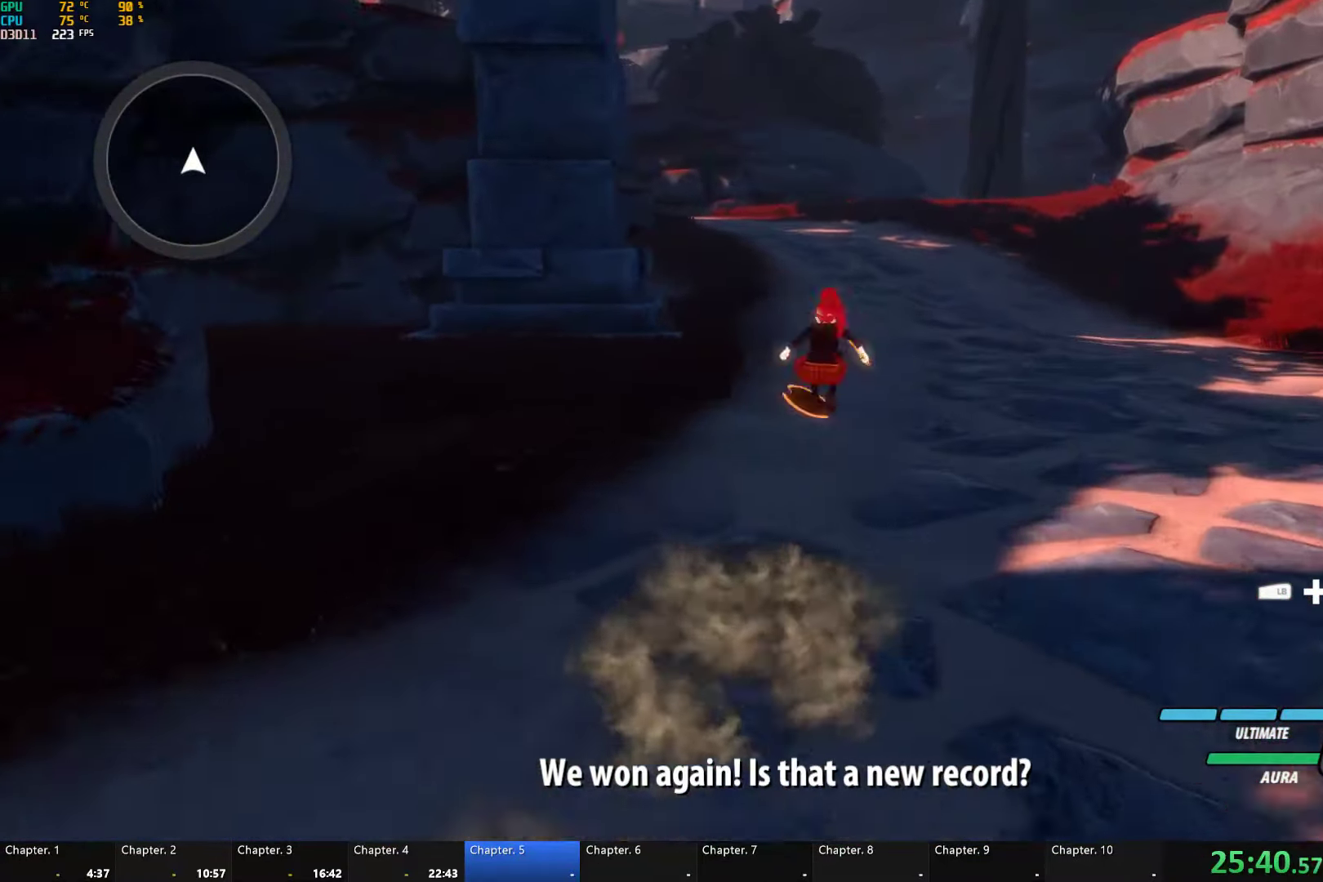
{"buttons": ["Y", "L1"], "left_stick": "up", "right_stick": "center", "events": [[33, "B", "up"], [33, "L1", "up"], [67, "A", "down"], [67, "L1", "down"], [100, "A", "up"], [117, "Y", "down"], [133, "B", "down"], [183, "Y", "up"], [200, "L1", "up"], [233, "B", "up"], [250, "A", "down"], [283, "L1", "down"], [317, "A", "up"], [317, "Y", "down"], [350, "B", "down"], [367, "Y", "up"], [417, "L1", "up"], [433, "B", "up"], [450, "A", "down"], [467, "L1", "down"], [500, "A", "up"], [500, "Y", "down"]]}
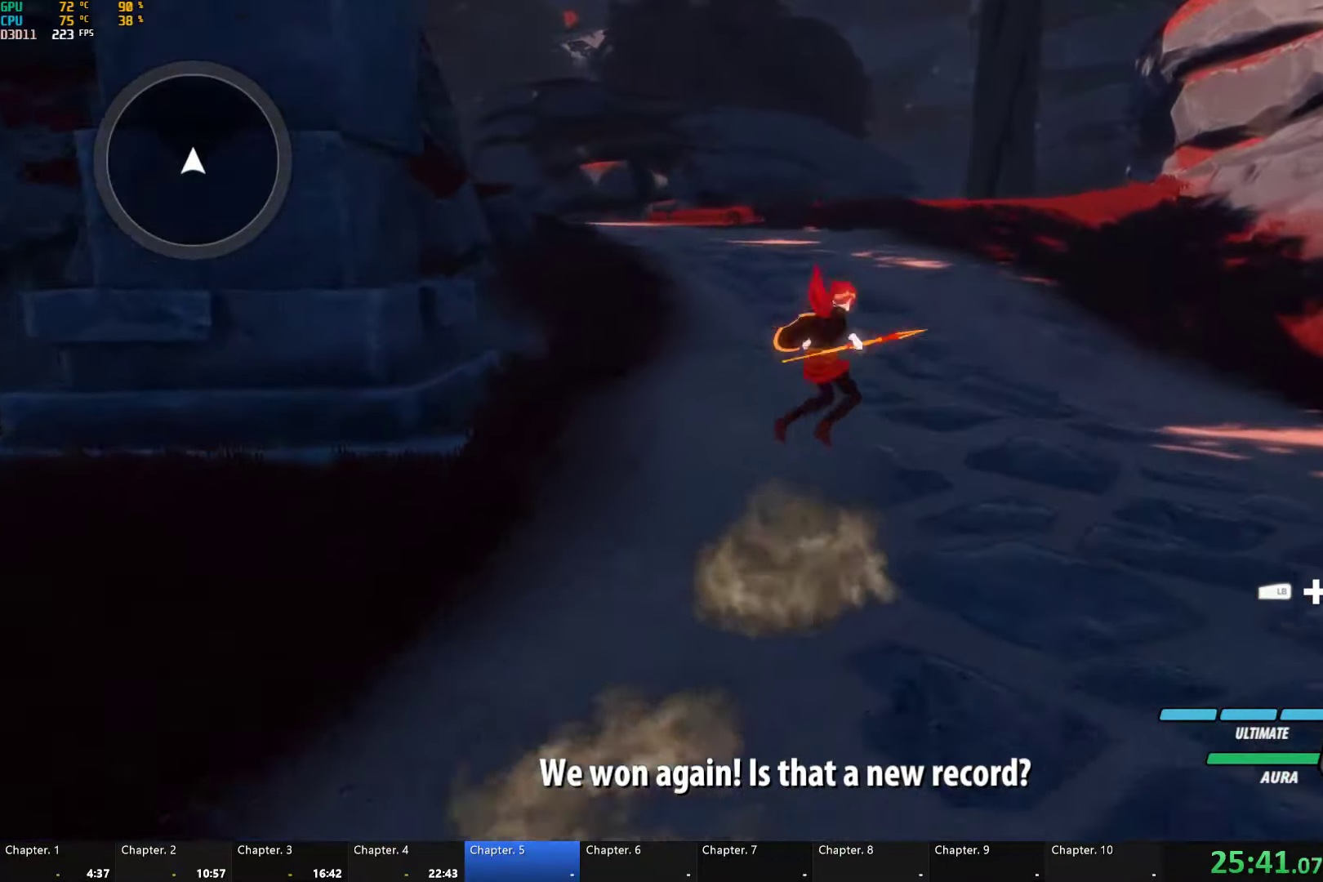
{"buttons": ["B", "L1"], "left_stick": "up", "right_stick": "center", "events": [[17, "B", "down"], [67, "Y", "up"], [100, "B", "up"], [100, "L1", "up"], [150, "A", "down"], [184, "A", "up"], [184, "L1", "down"], [200, "Y", "down"], [234, "B", "down"], [267, "Y", "up"], [317, "B", "up"], [317, "L1", "up"], [350, "A", "down"], [384, "A", "up"], [384, "L1", "down"], [400, "Y", "down"], [434, "B", "down"], [467, "Y", "up"]]}
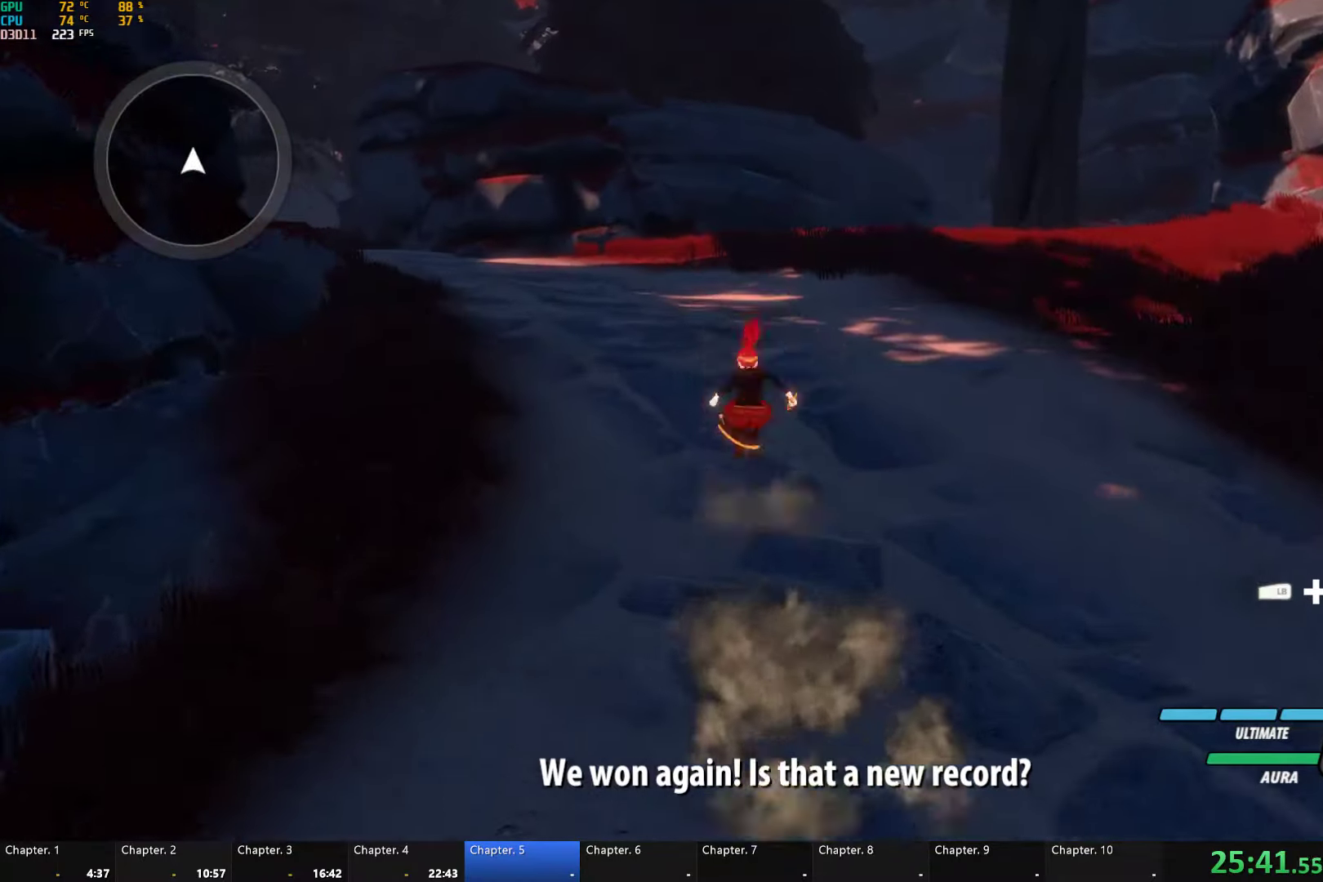
{"buttons": ["A", "L1"], "left_stick": "up-left", "right_stick": "center", "events": [[33, "B", "up"], [33, "L1", "up"], [50, "A", "down"], [116, "A", "up"], [116, "L1", "down"], [133, "Y", "down"], [166, "B", "down"], [200, "Y", "up"], [250, "B", "up"], [250, "L1", "up"], [266, "A", "down"], [316, "A", "up"], [316, "L1", "down"], [333, "Y", "down"], [350, "left_stick", "up-left"], [383, "B", "down"], [400, "Y", "up"], [433, "B", "up"], [433, "L1", "up"], [450, "A", "down"], [500, "L1", "down"]]}
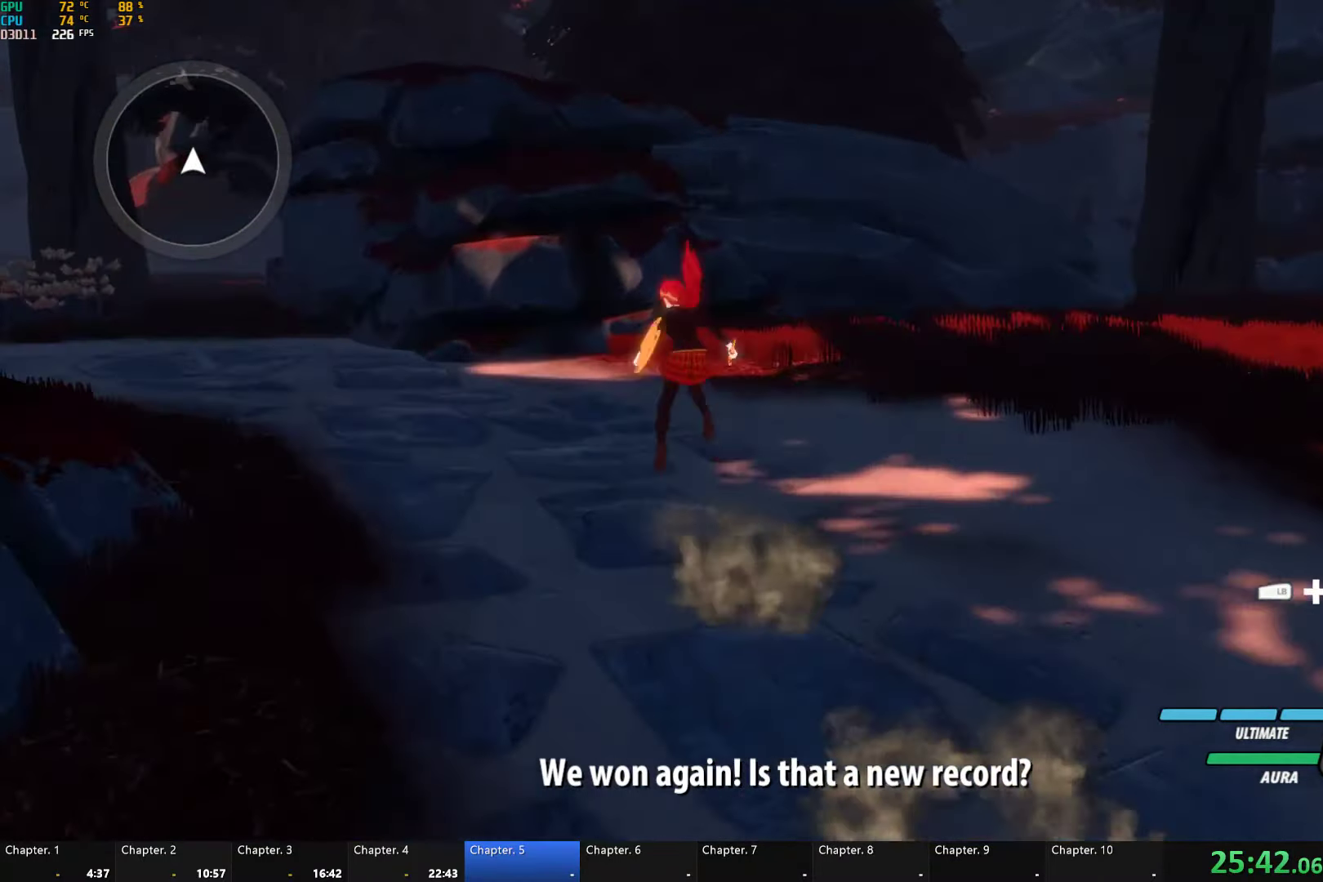
{"buttons": ["B"], "left_stick": "left", "right_stick": "center", "events": [[16, "A", "up"], [33, "Y", "down"], [66, "B", "down"], [116, "Y", "up"], [133, "B", "up"], [133, "L1", "up"], [166, "A", "down"], [183, "L1", "down"], [216, "A", "up"], [233, "Y", "down"], [266, "B", "down"], [300, "Y", "up"], [333, "L1", "up"], [350, "B", "up"], [383, "A", "down"], [400, "A", "up"], [400, "L1", "down"], [416, "left_stick", "left"], [433, "Y", "down"], [450, "B", "down"], [500, "L1", "up"], [500, "Y", "up"]]}
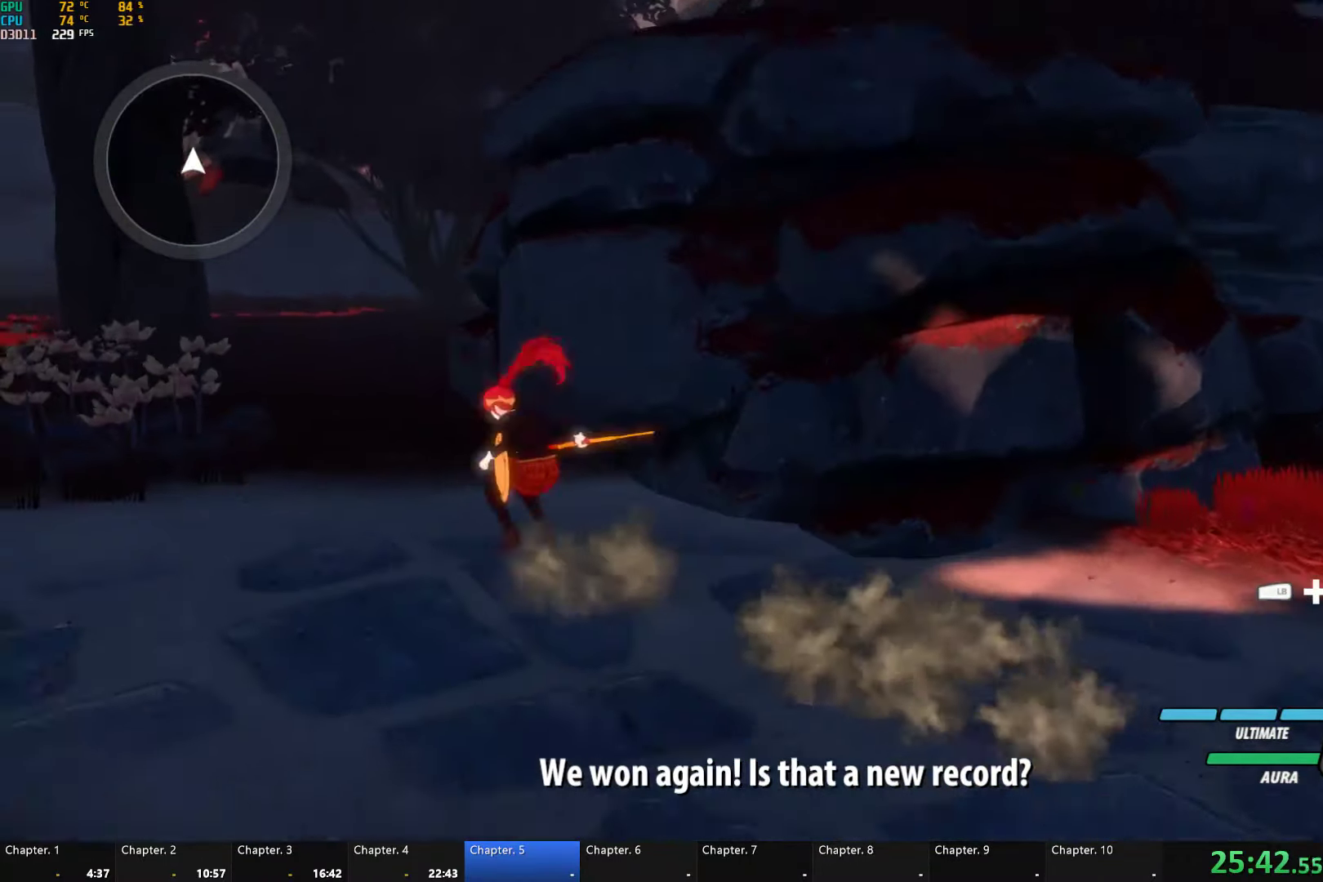
{"buttons": ["A"], "left_stick": "up-left", "right_stick": "center", "events": [[33, "B", "up"], [66, "A", "down"], [66, "L1", "down"], [100, "A", "up"], [116, "Y", "down"], [133, "B", "down"], [183, "L1", "up"], [183, "Y", "up"], [266, "B", "up"], [433, "left_stick", "up-left"], [500, "A", "down"]]}